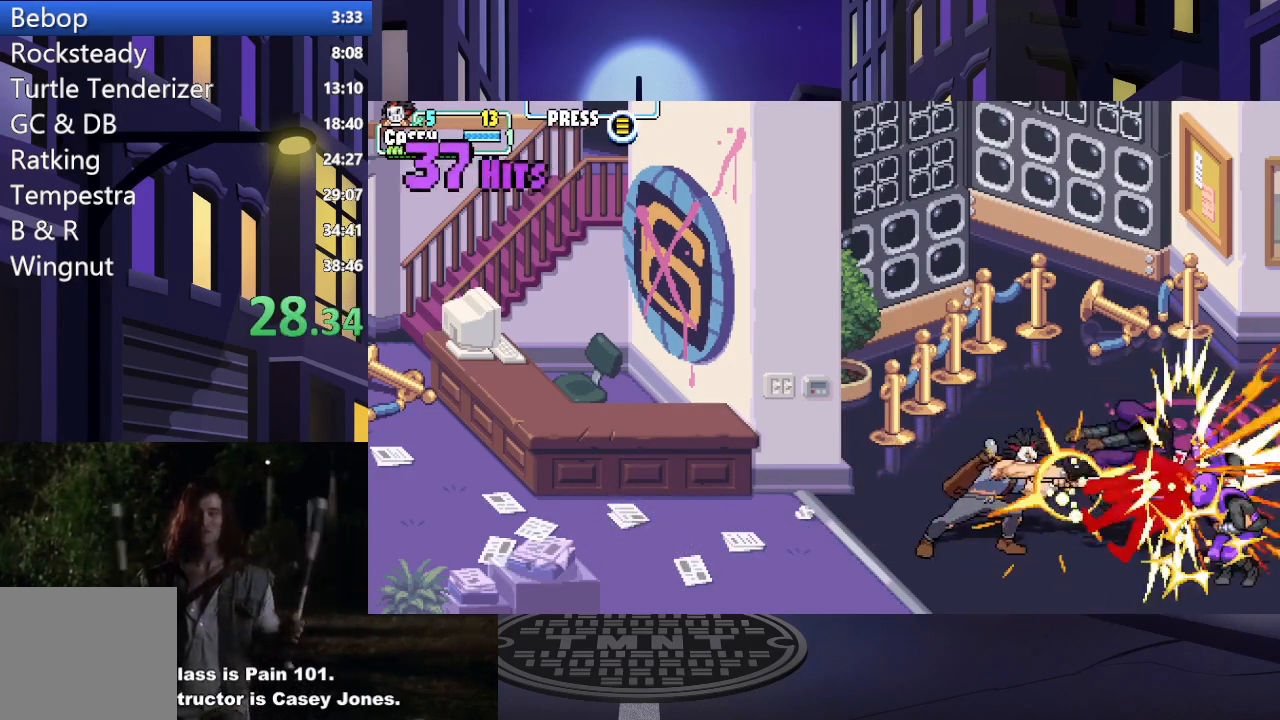
Gameplay with a controller (Xbox layout); each line is a JSON object with the inputs held at the frame after it. "events" lists button and stick changes between this image and that frame as [ms after this image, input, new state], when the widget could be followed in between. Not read: L3 R3 left_stick right_stick.
{"buttons": ["DPAD_RIGHT"], "events": [[16, "X", "down"], [150, "X", "up"], [233, "DPAD_RIGHT", "down"], [317, "X", "down"], [367, "DPAD_RIGHT", "up"], [450, "DPAD_RIGHT", "down"], [450, "X", "up"]]}
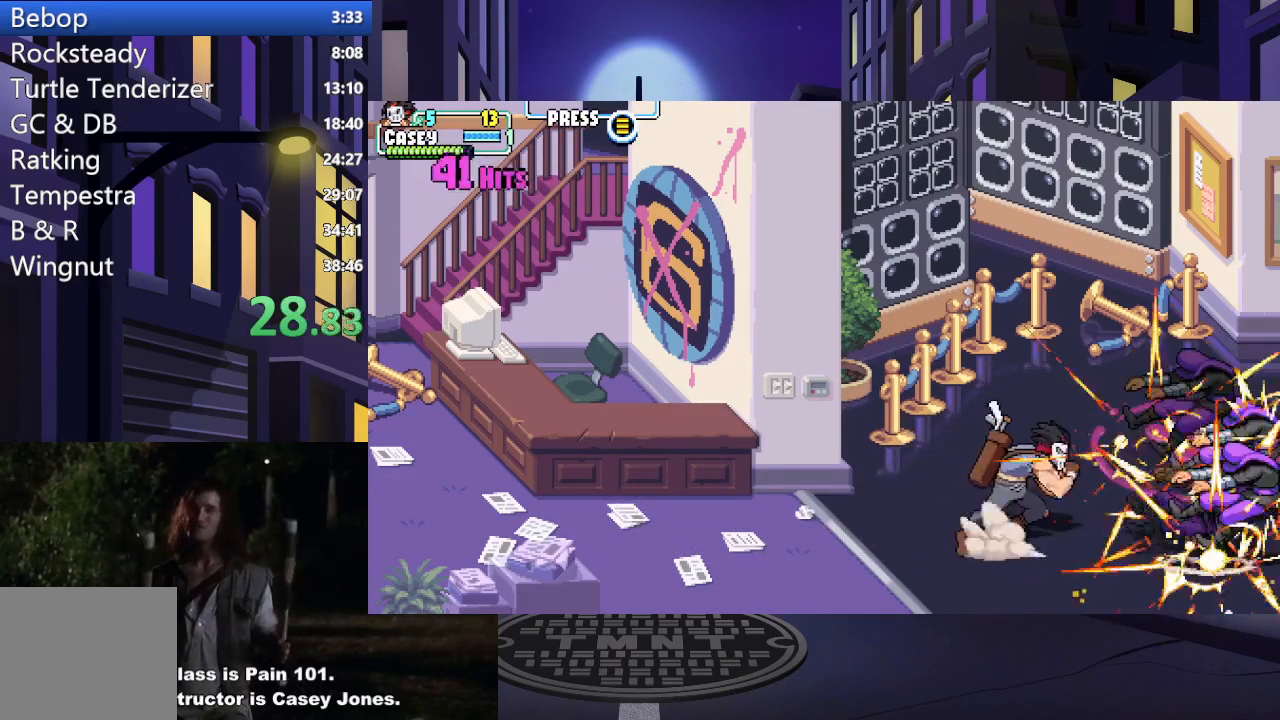
{"buttons": ["X"], "events": [[17, "X", "down"], [100, "DPAD_RIGHT", "up"], [150, "X", "up"], [167, "DPAD_RIGHT", "down"], [217, "X", "down"], [267, "DPAD_RIGHT", "up"], [367, "X", "up"], [434, "X", "down"]]}
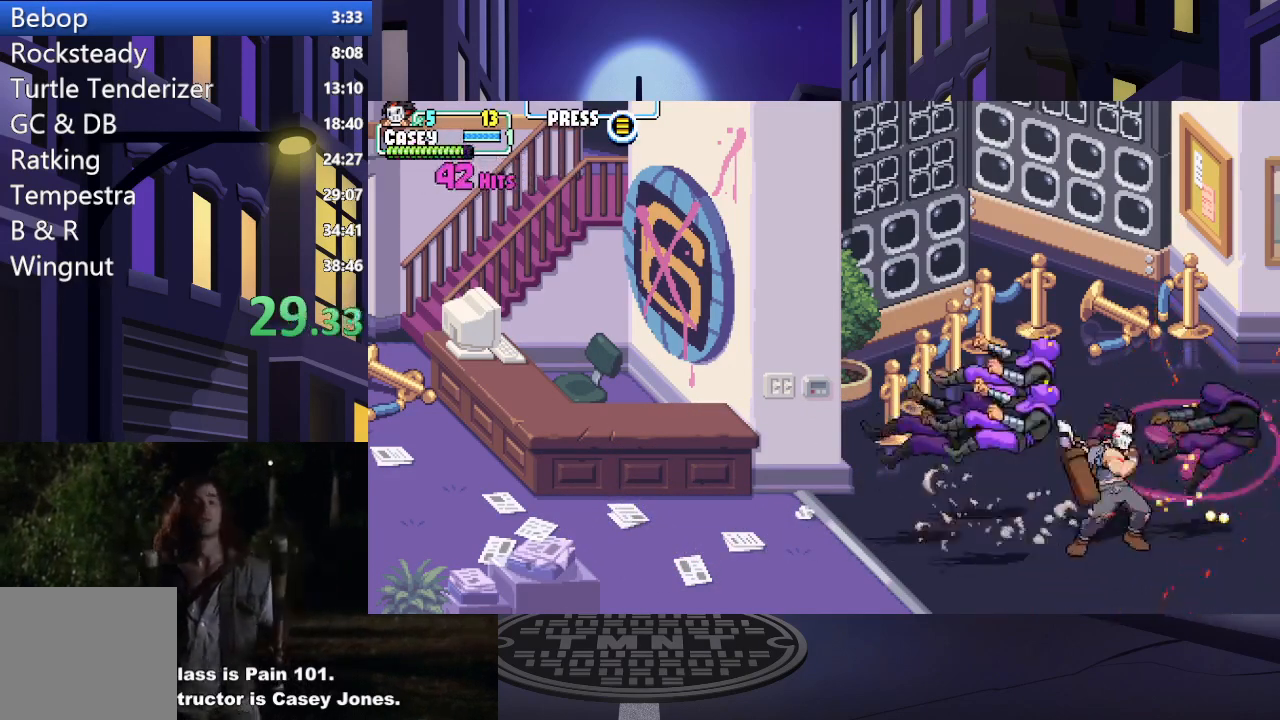
{"buttons": ["DPAD_LEFT"], "events": [[66, "X", "up"], [116, "X", "down"], [266, "X", "up"], [417, "DPAD_LEFT", "down"]]}
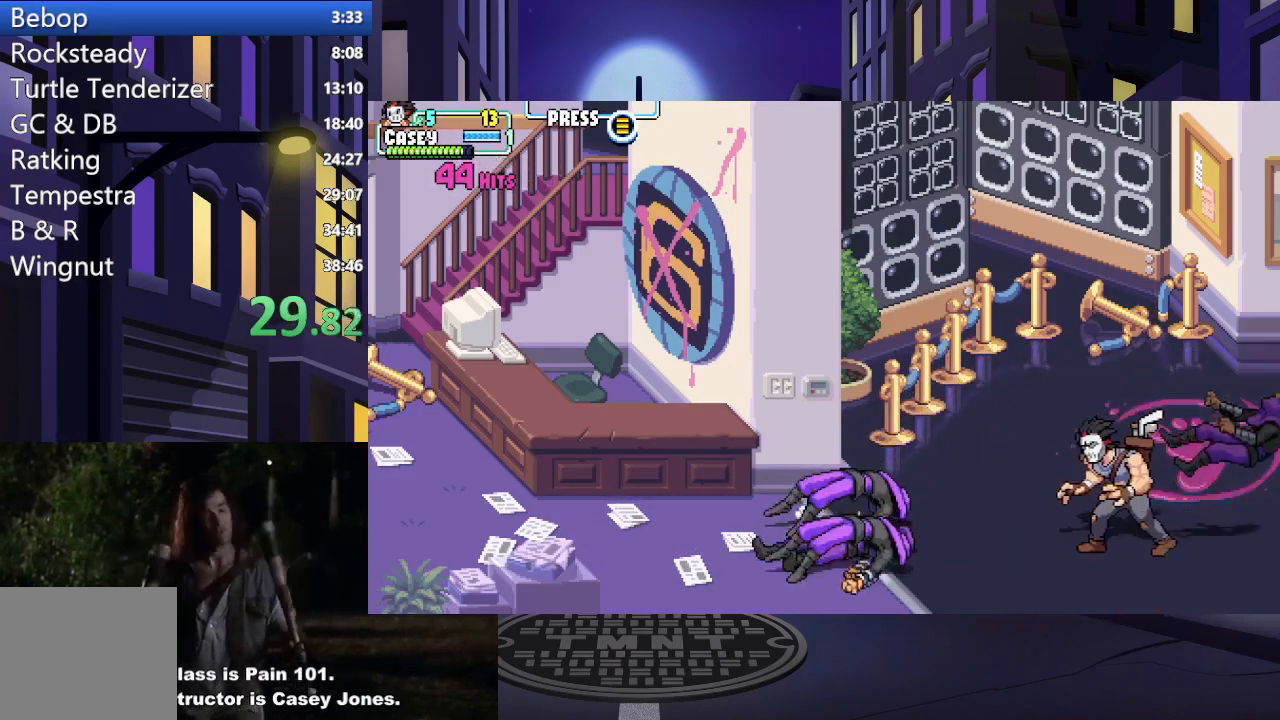
{"buttons": [], "events": [[33, "DPAD_LEFT", "up"], [67, "DPAD_LEFT", "down"], [350, "DPAD_LEFT", "up"]]}
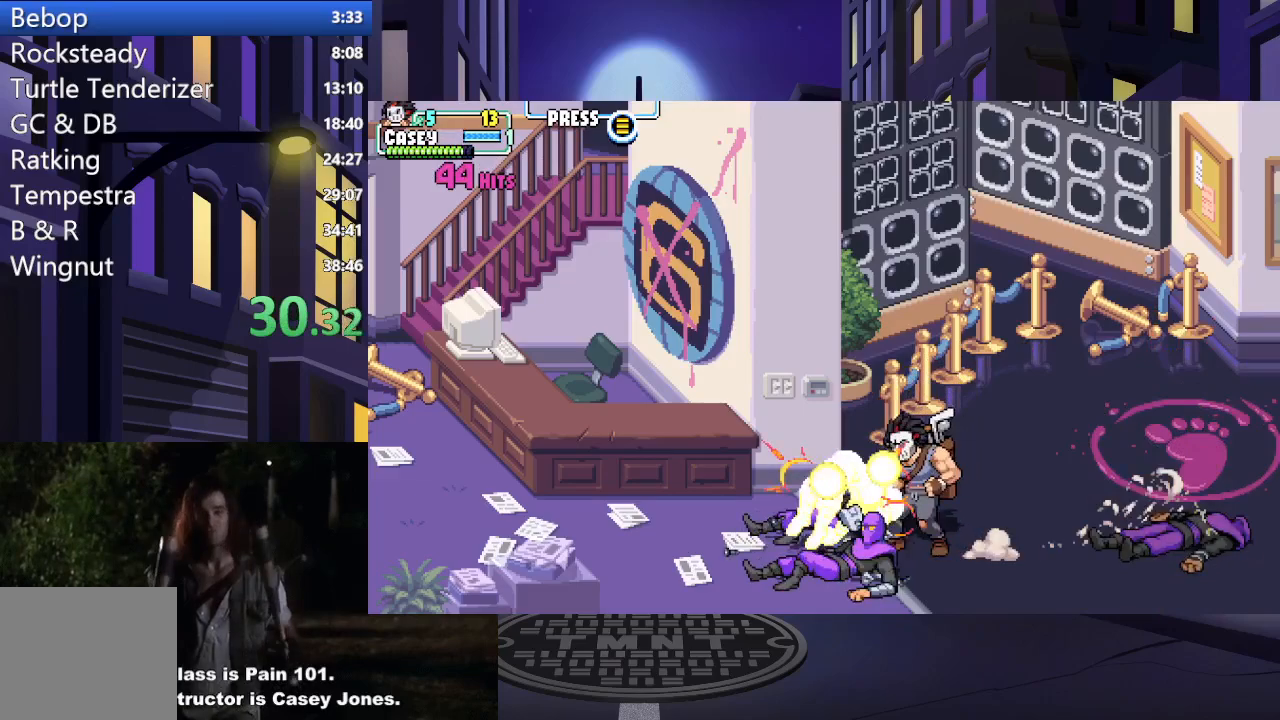
{"buttons": ["X"], "events": [[33, "X", "down"], [183, "X", "up"], [266, "X", "down"], [400, "X", "up"], [483, "X", "down"]]}
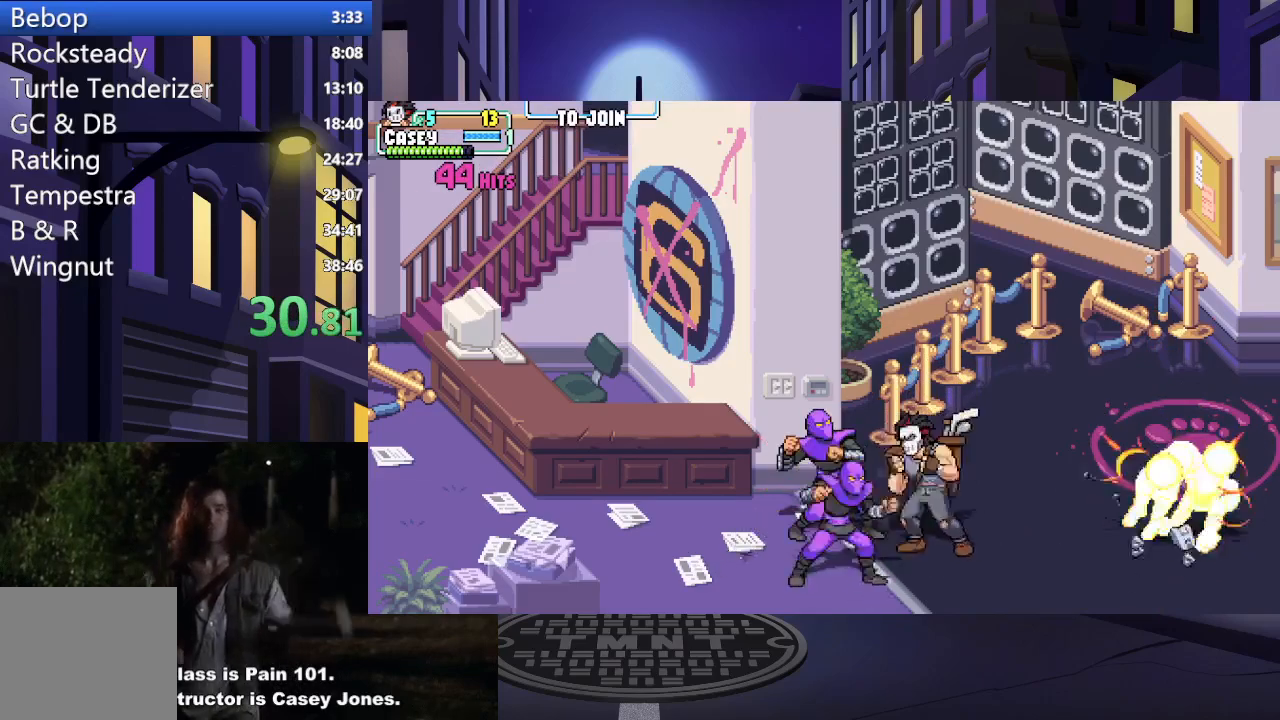
{"buttons": [], "events": [[100, "X", "up"], [167, "X", "down"], [300, "X", "up"], [384, "X", "down"], [484, "X", "up"]]}
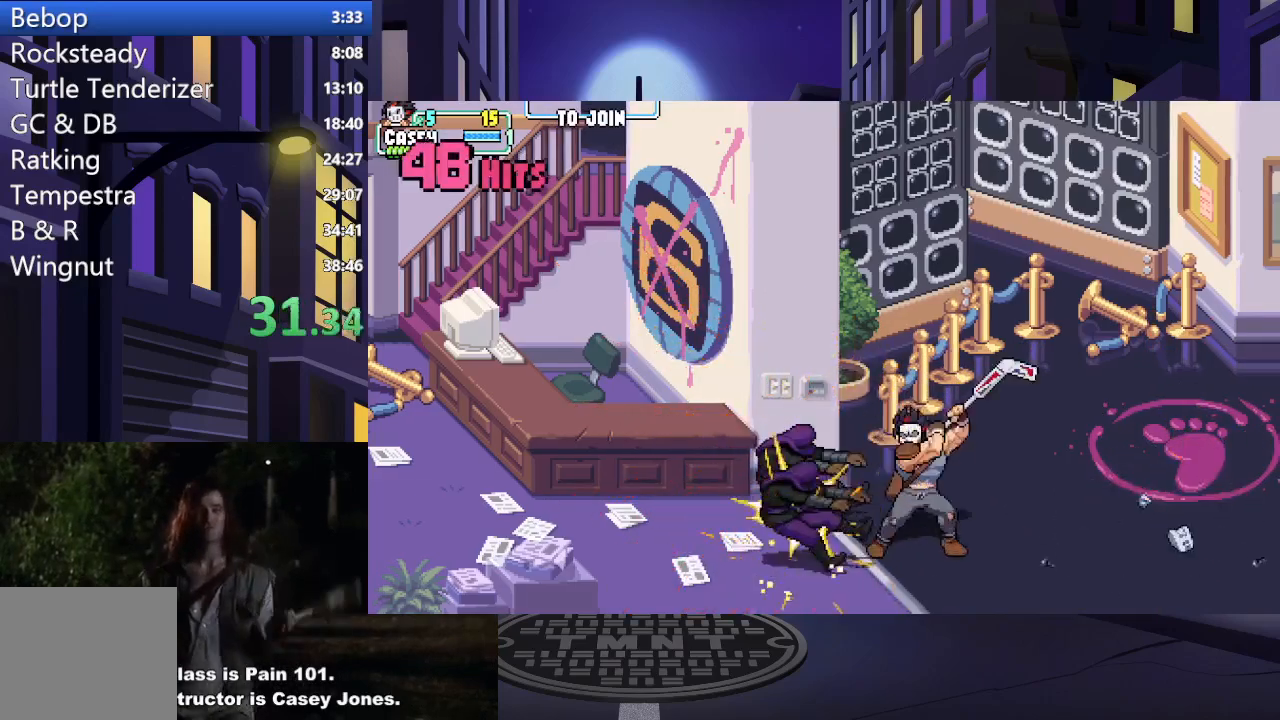
{"buttons": ["DPAD_RIGHT"], "events": [[233, "DPAD_RIGHT", "down"], [317, "DPAD_RIGHT", "up"], [383, "DPAD_RIGHT", "down"]]}
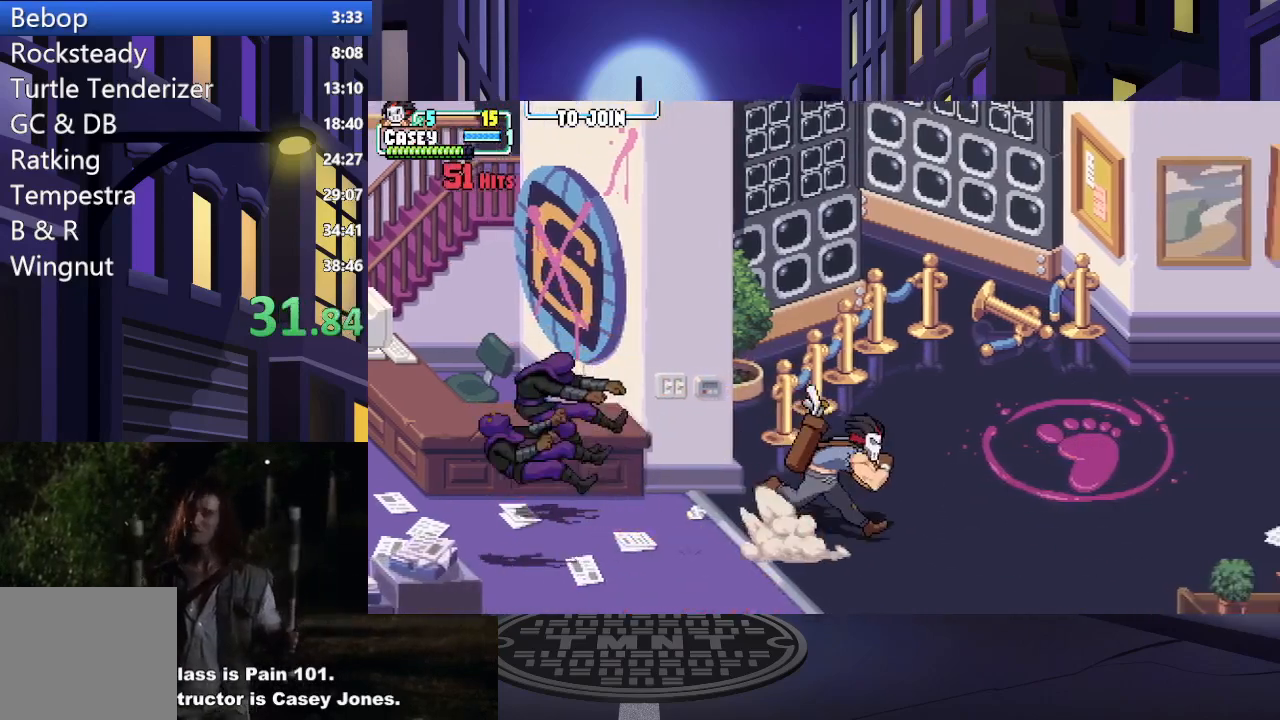
{"buttons": ["DPAD_RIGHT"], "events": []}
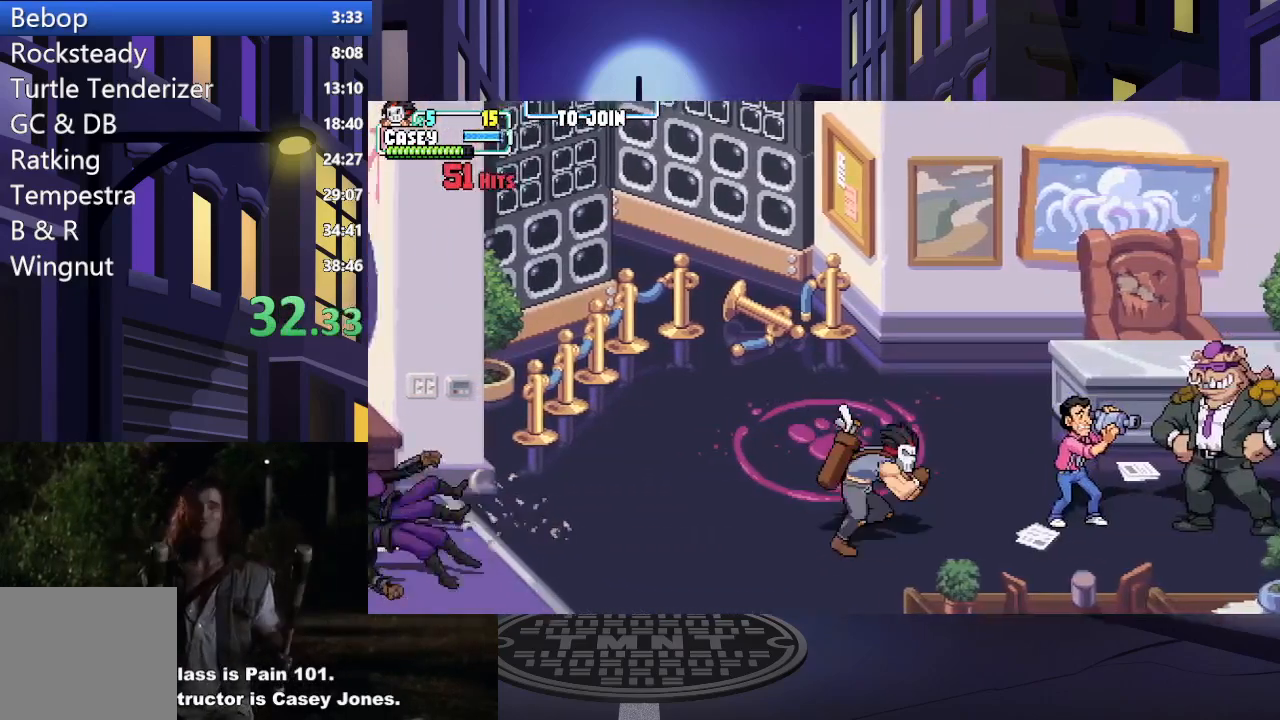
{"buttons": ["DPAD_RIGHT"], "events": []}
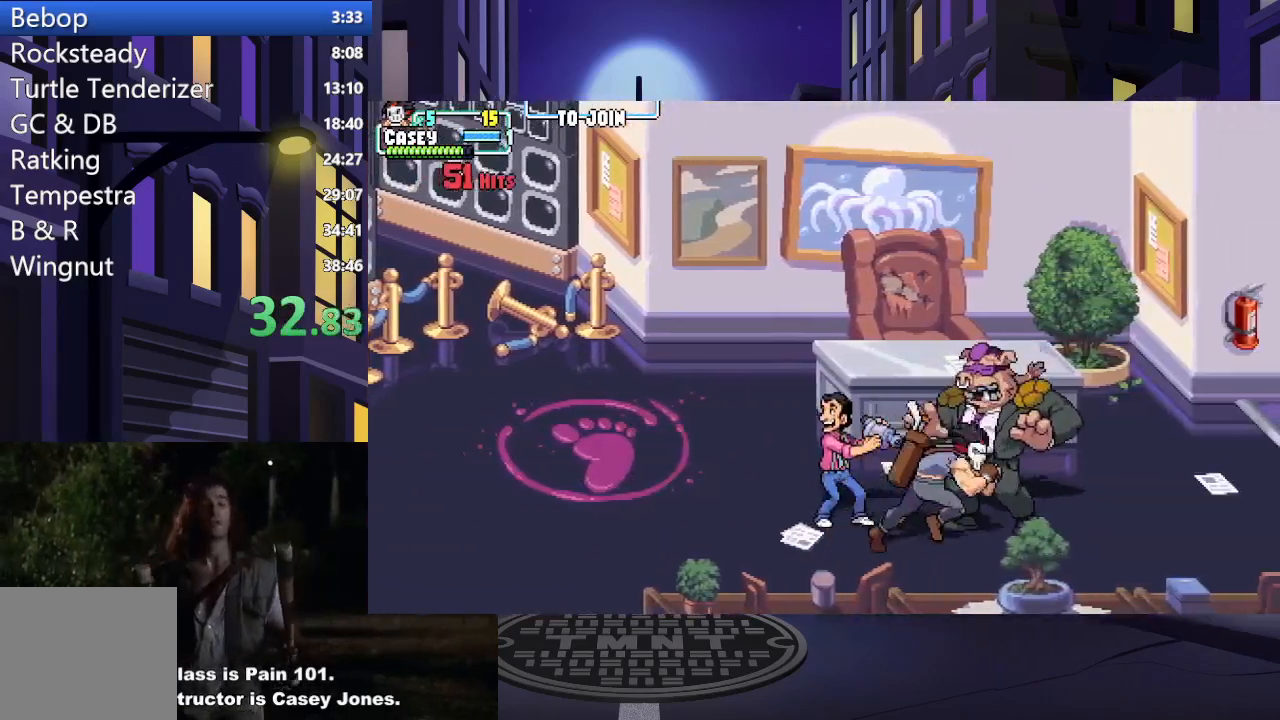
{"buttons": [], "events": [[83, "DPAD_RIGHT", "up"], [317, "DPAD_LEFT", "down"], [450, "DPAD_LEFT", "up"]]}
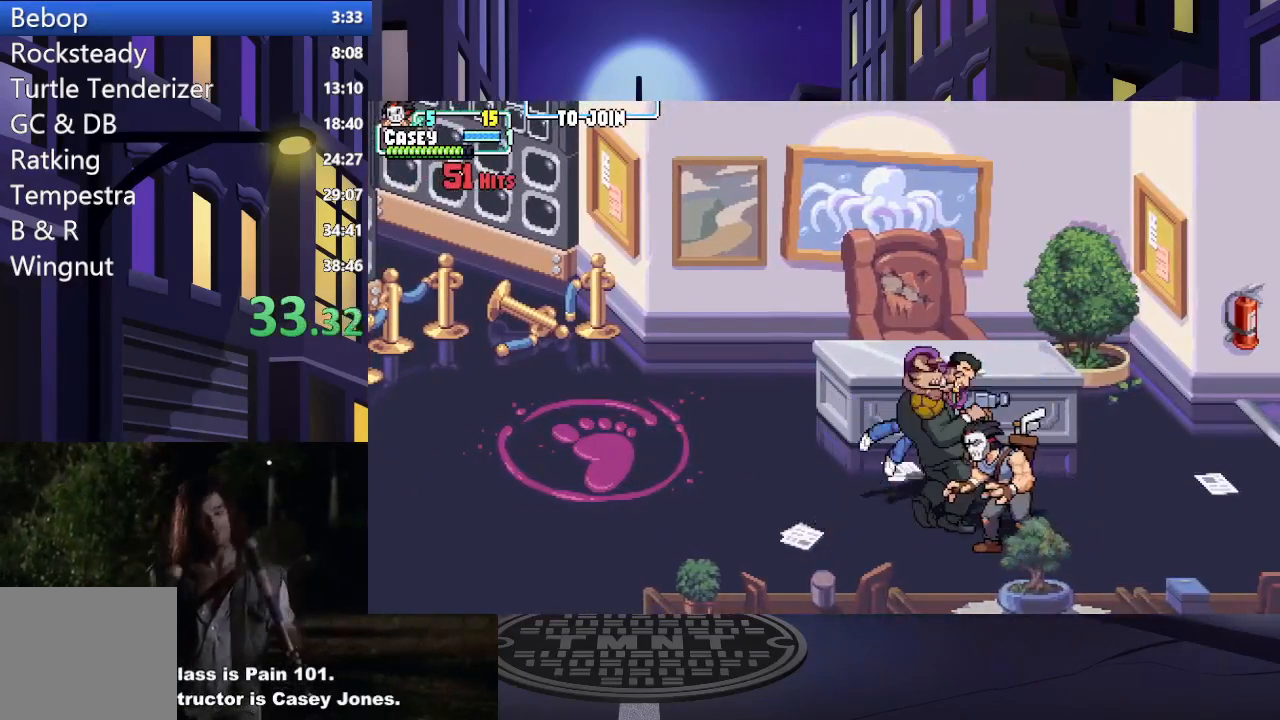
{"buttons": [], "events": []}
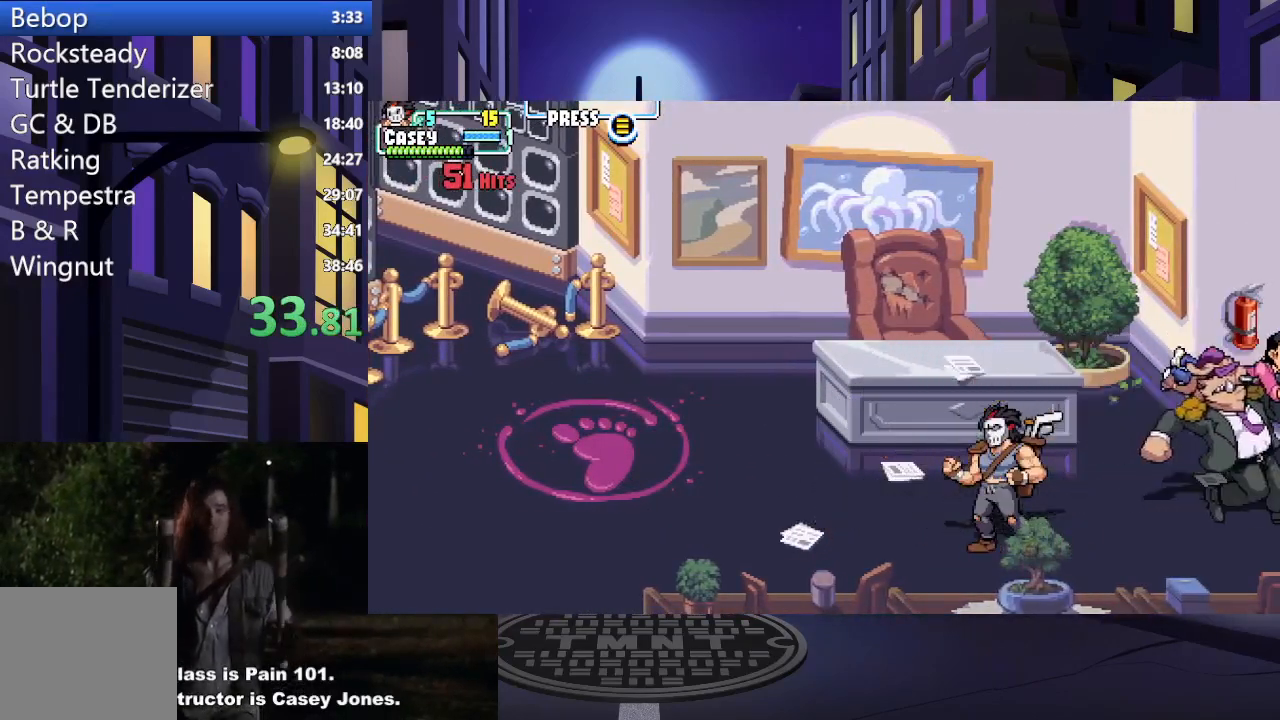
{"buttons": ["DPAD_LEFT"], "events": [[167, "DPAD_LEFT", "down"]]}
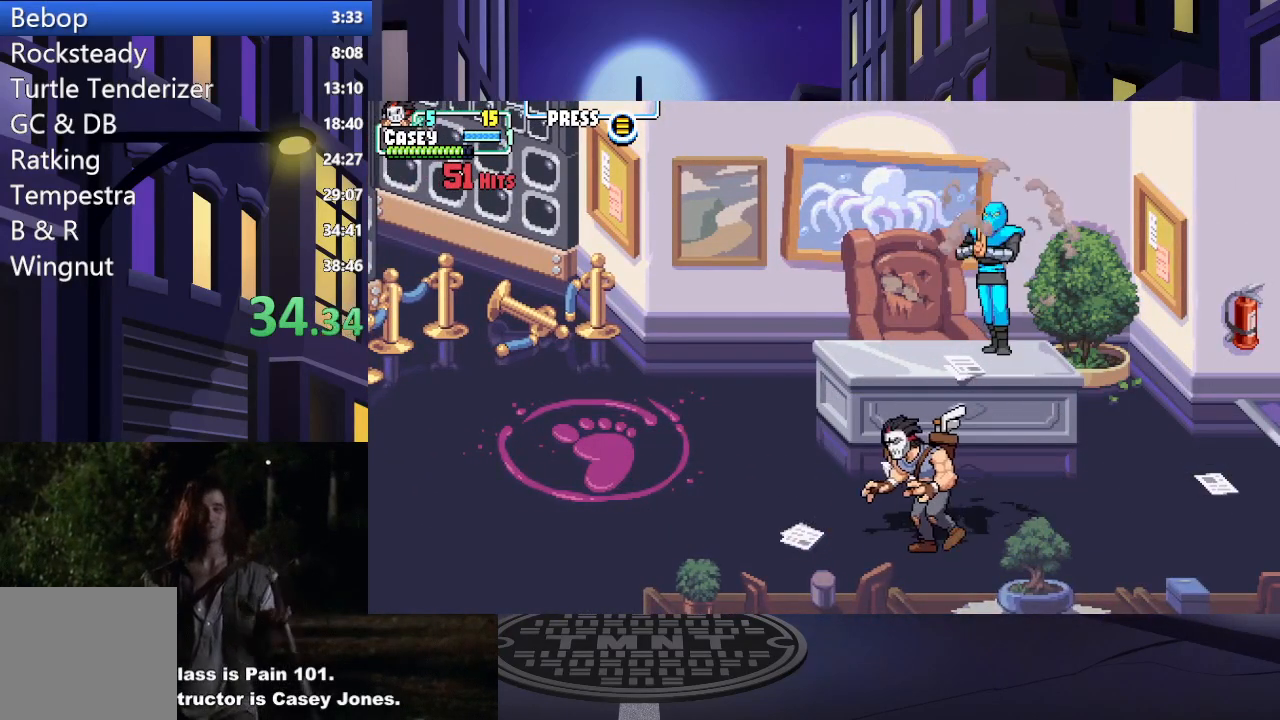
{"buttons": [], "events": [[216, "DPAD_LEFT", "up"], [350, "DPAD_RIGHT", "down"], [400, "DPAD_RIGHT", "up"]]}
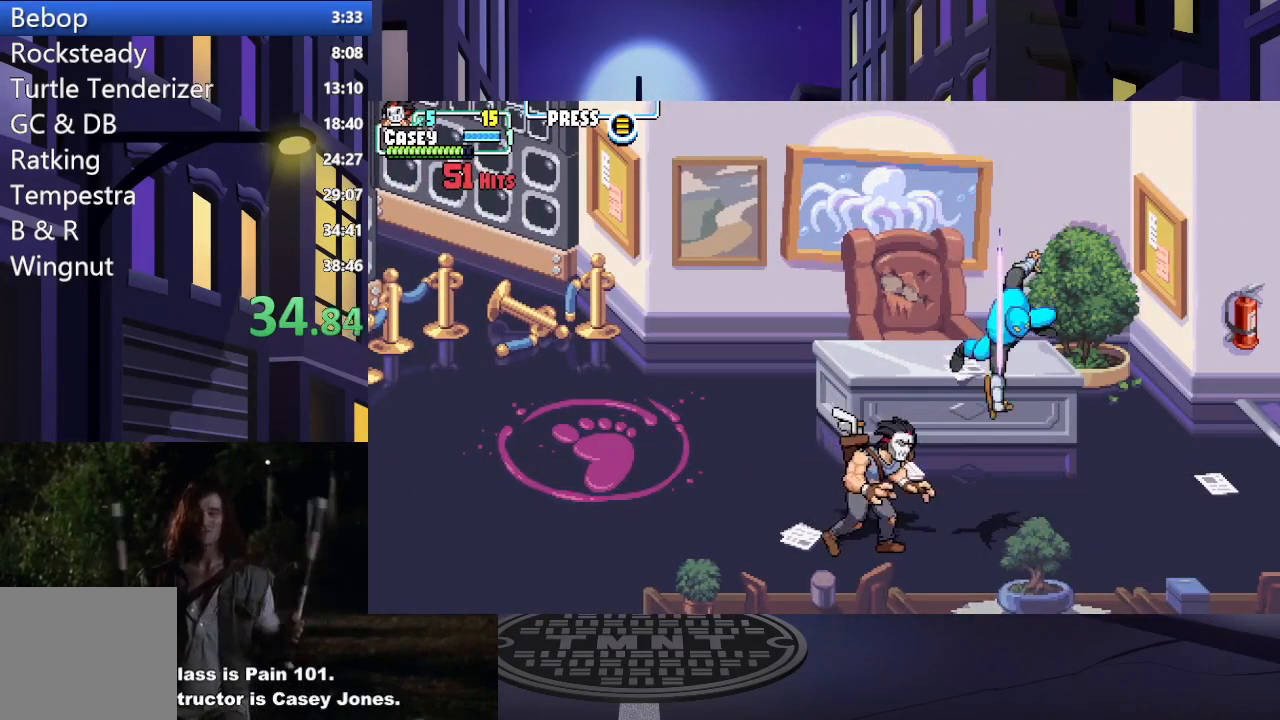
{"buttons": ["X"], "events": [[250, "X", "down"], [417, "X", "up"], [484, "X", "down"]]}
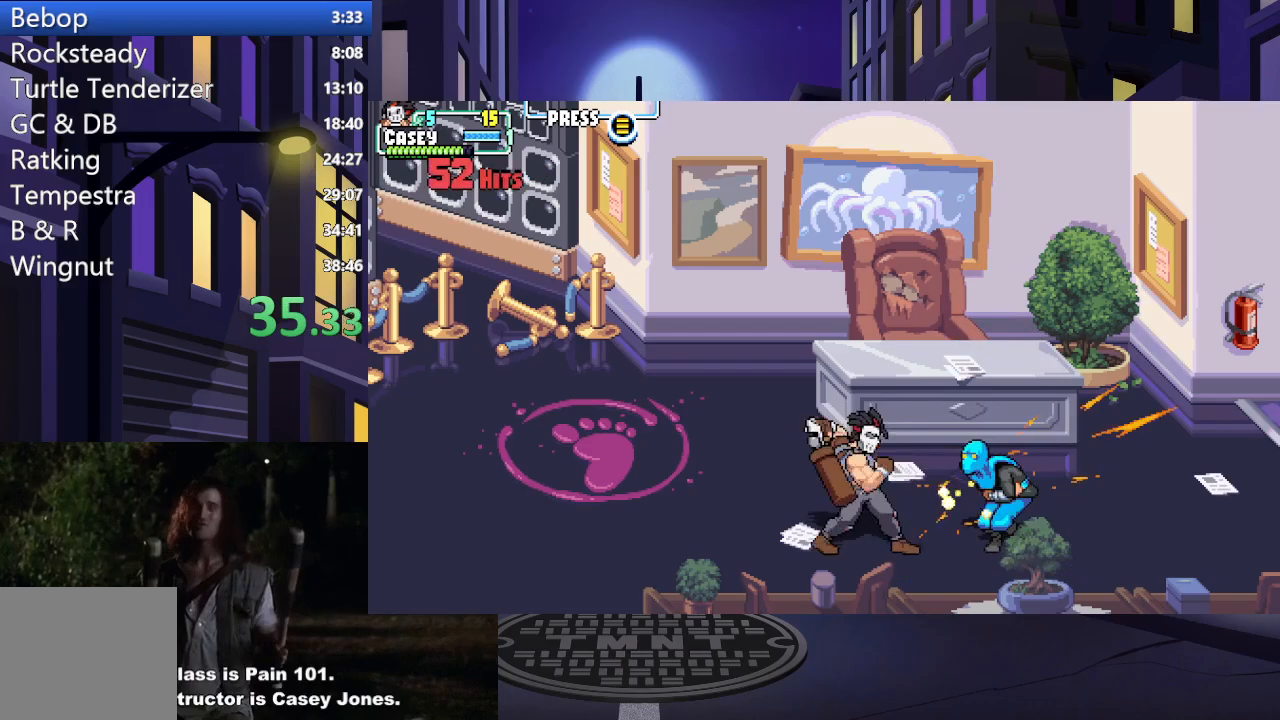
{"buttons": [], "events": [[116, "X", "up"]]}
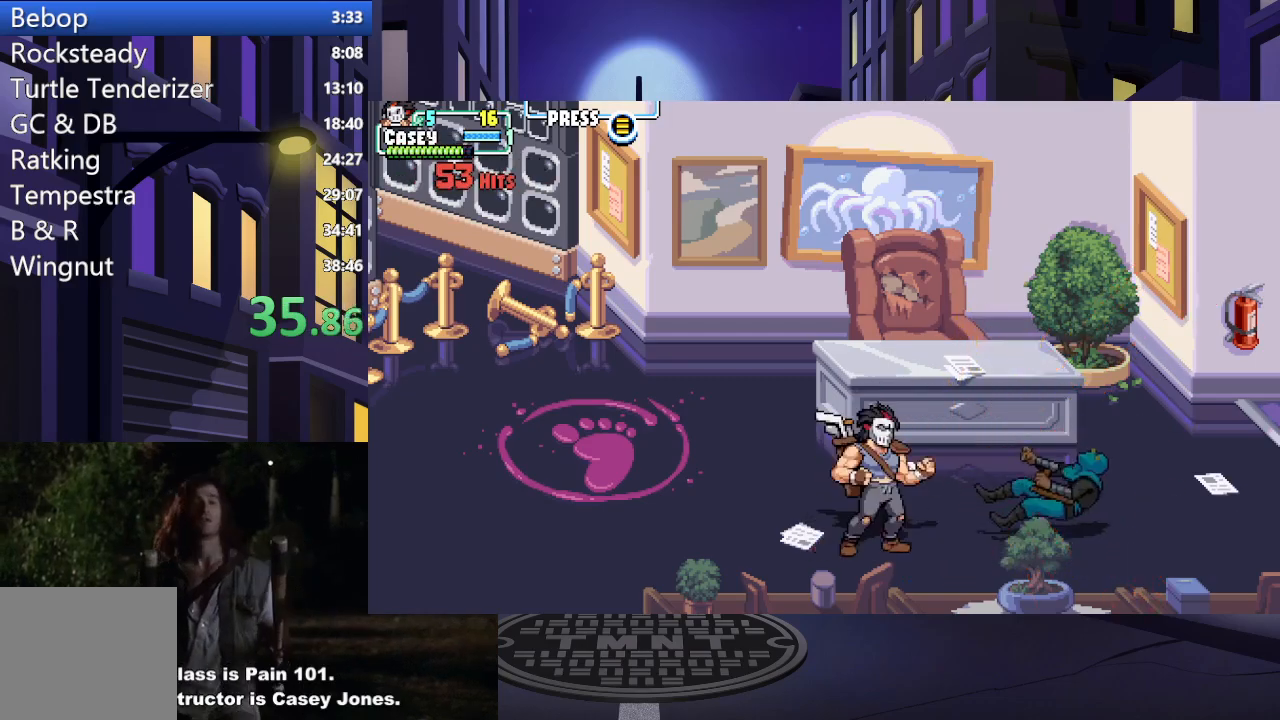
{"buttons": ["DPAD_RIGHT"], "events": [[450, "DPAD_RIGHT", "down"]]}
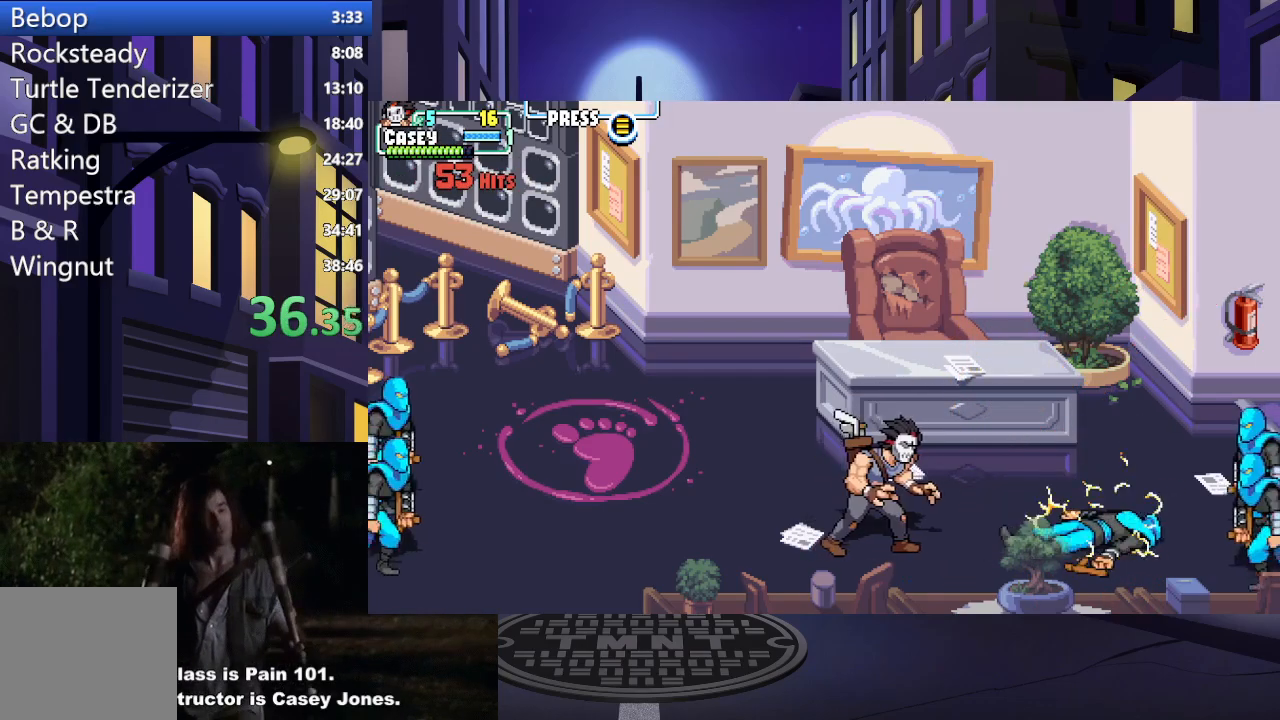
{"buttons": ["DPAD_LEFT"], "events": [[250, "DPAD_RIGHT", "up"], [383, "DPAD_LEFT", "down"], [400, "DPAD_DOWN", "down"], [467, "DPAD_DOWN", "up"]]}
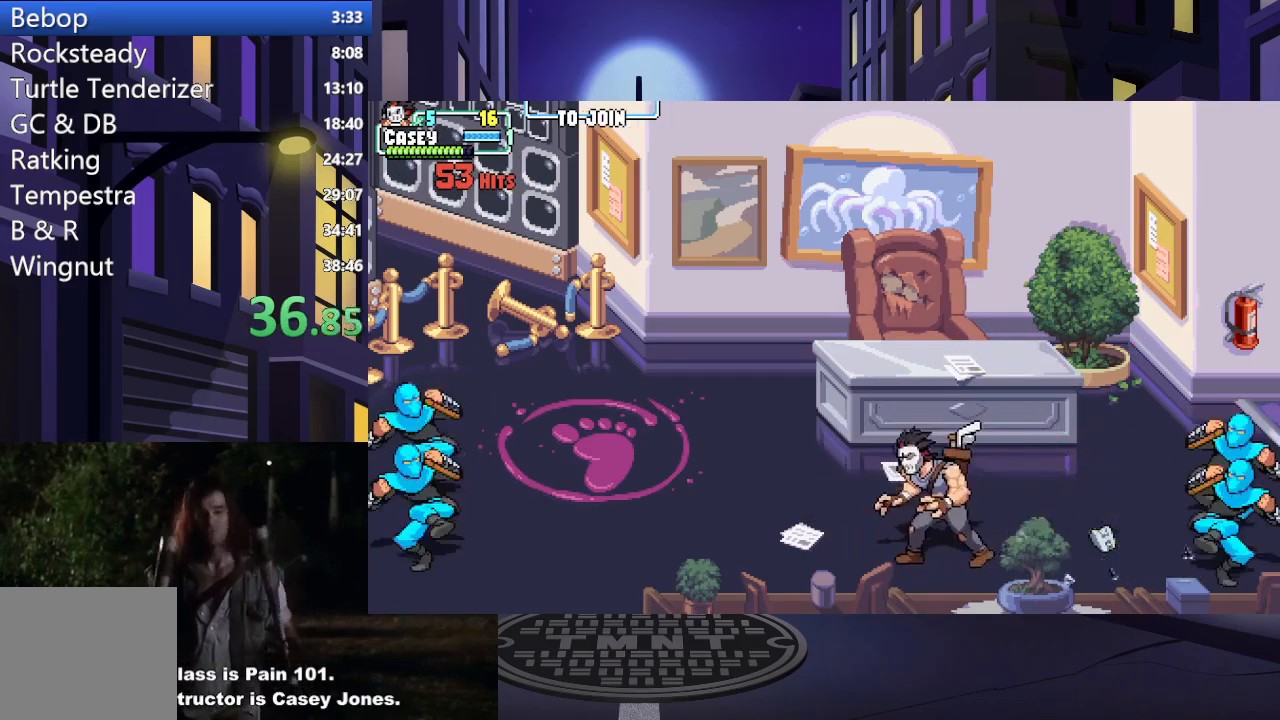
{"buttons": [], "events": [[234, "DPAD_LEFT", "up"], [267, "Y", "down"], [384, "Y", "up"]]}
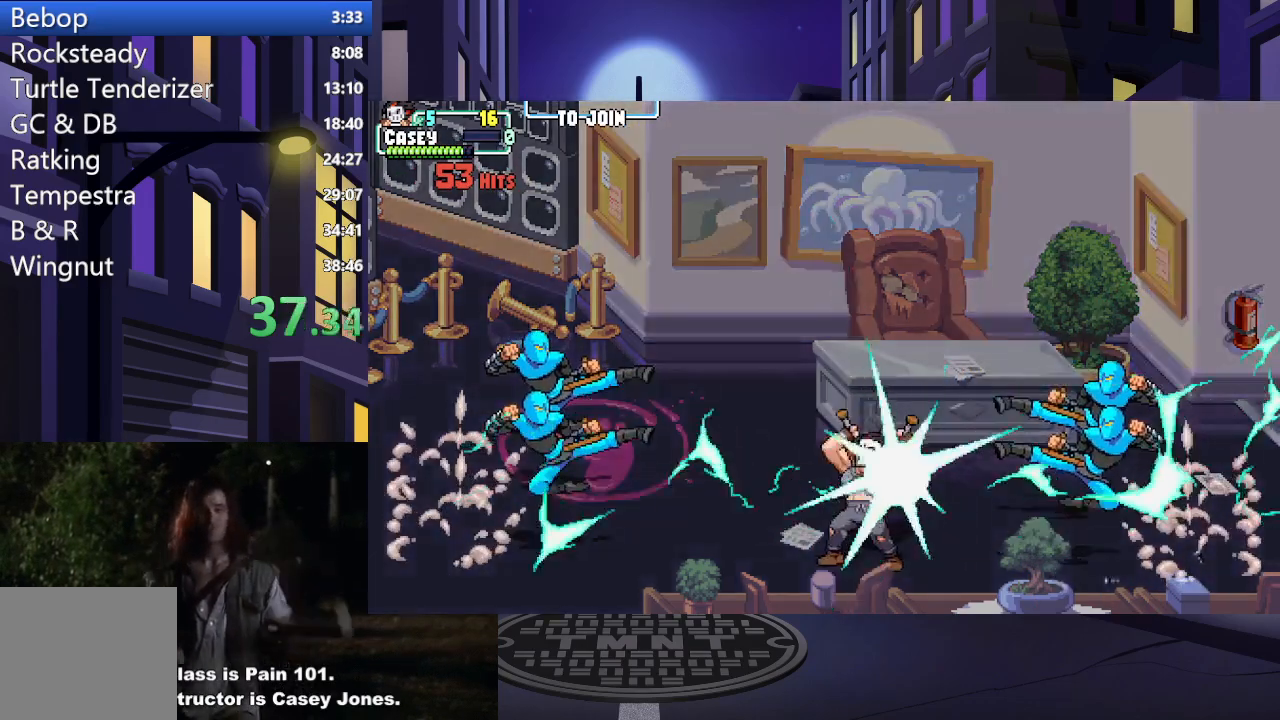
{"buttons": [], "events": []}
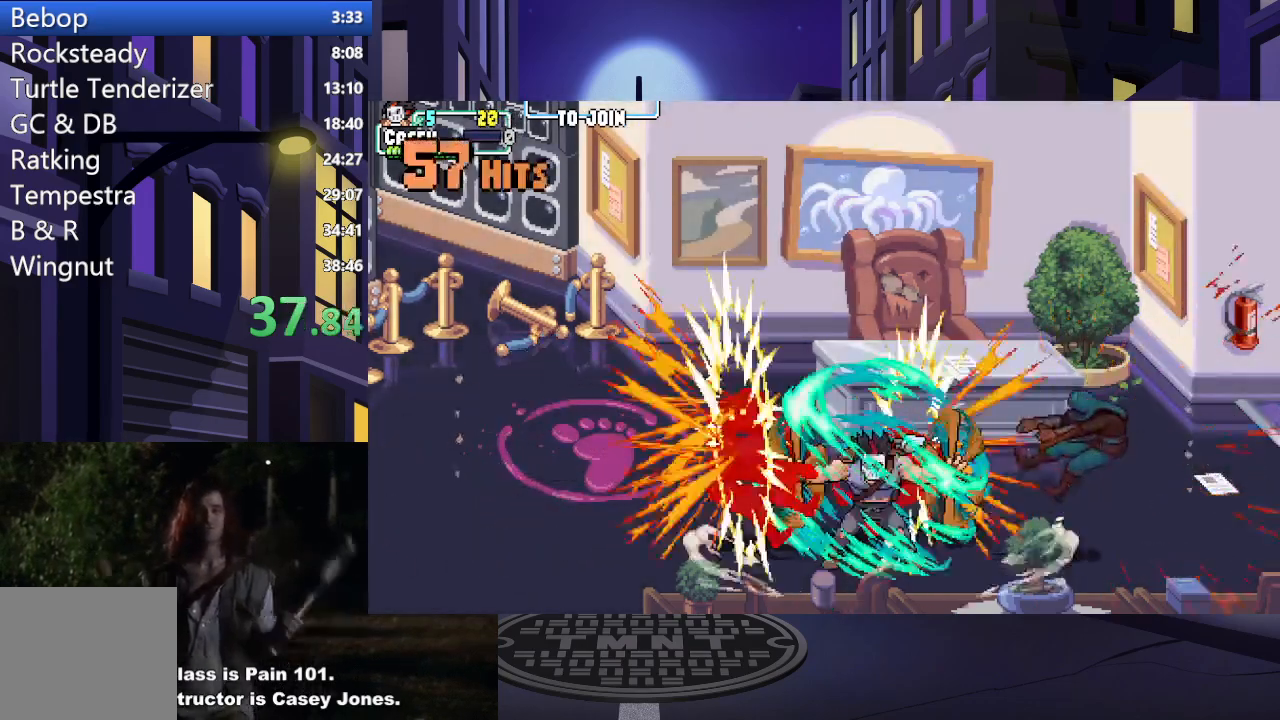
{"buttons": [], "events": []}
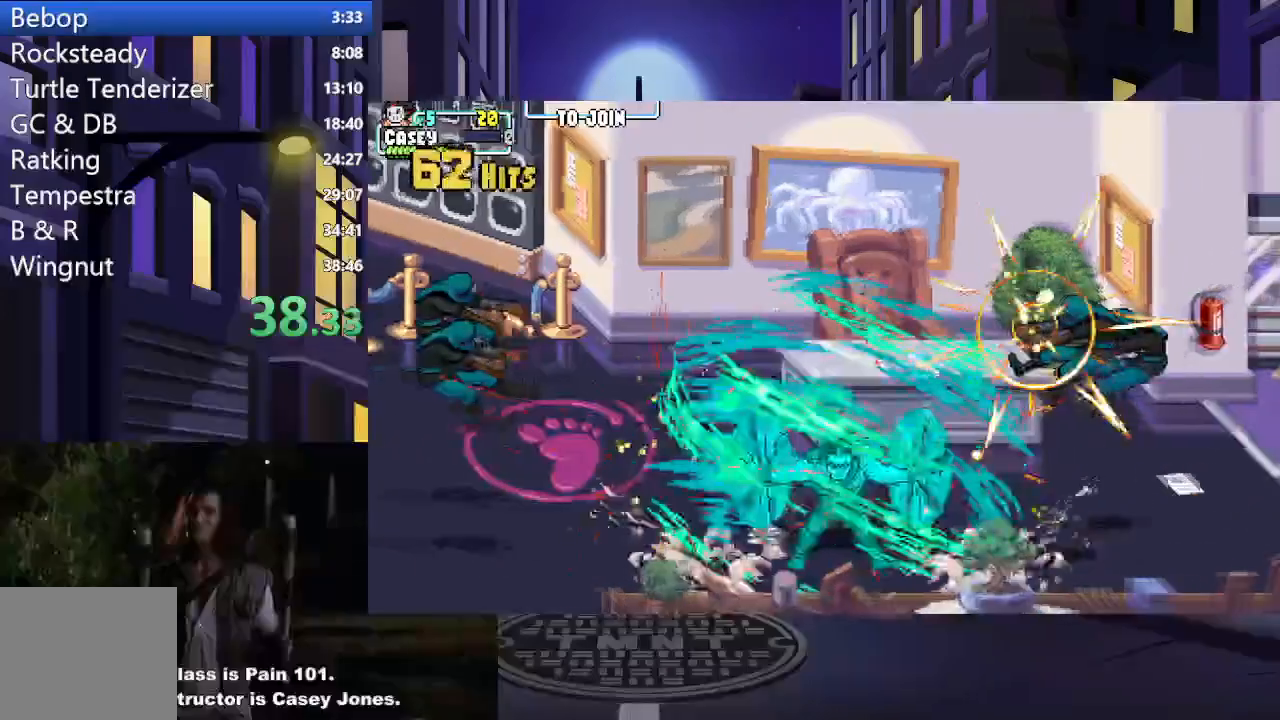
{"buttons": [], "events": []}
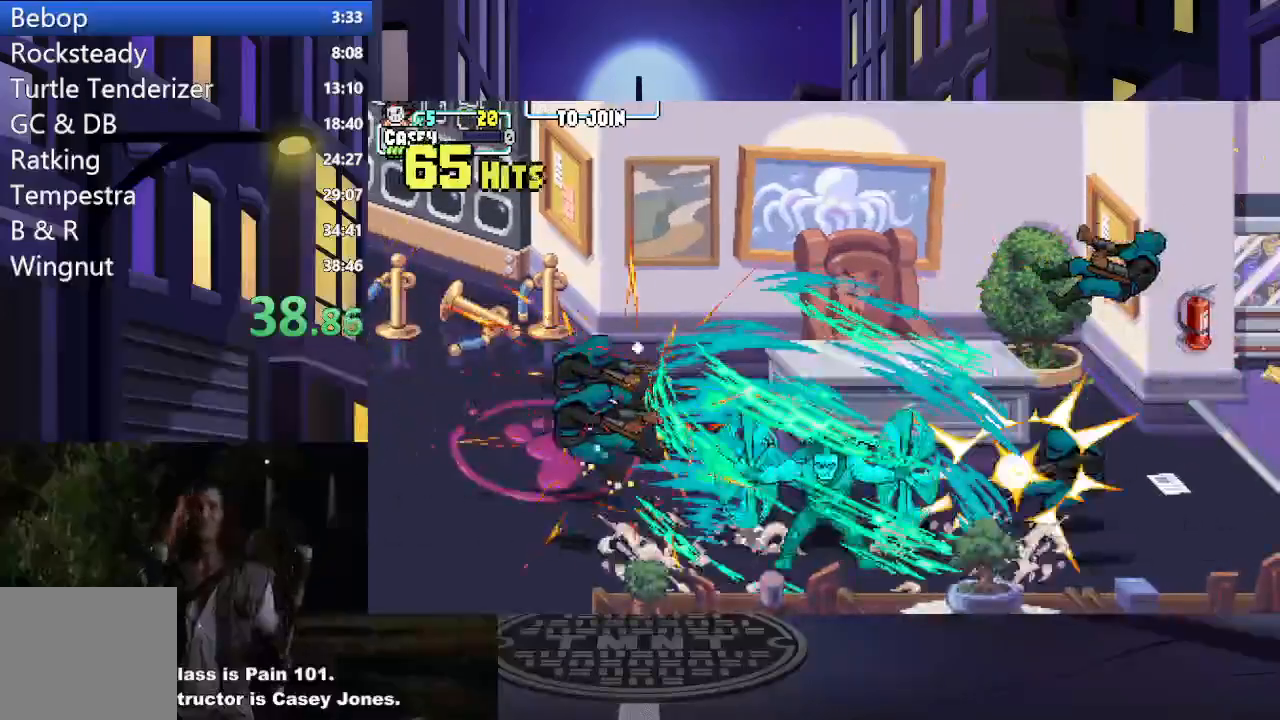
{"buttons": [], "events": []}
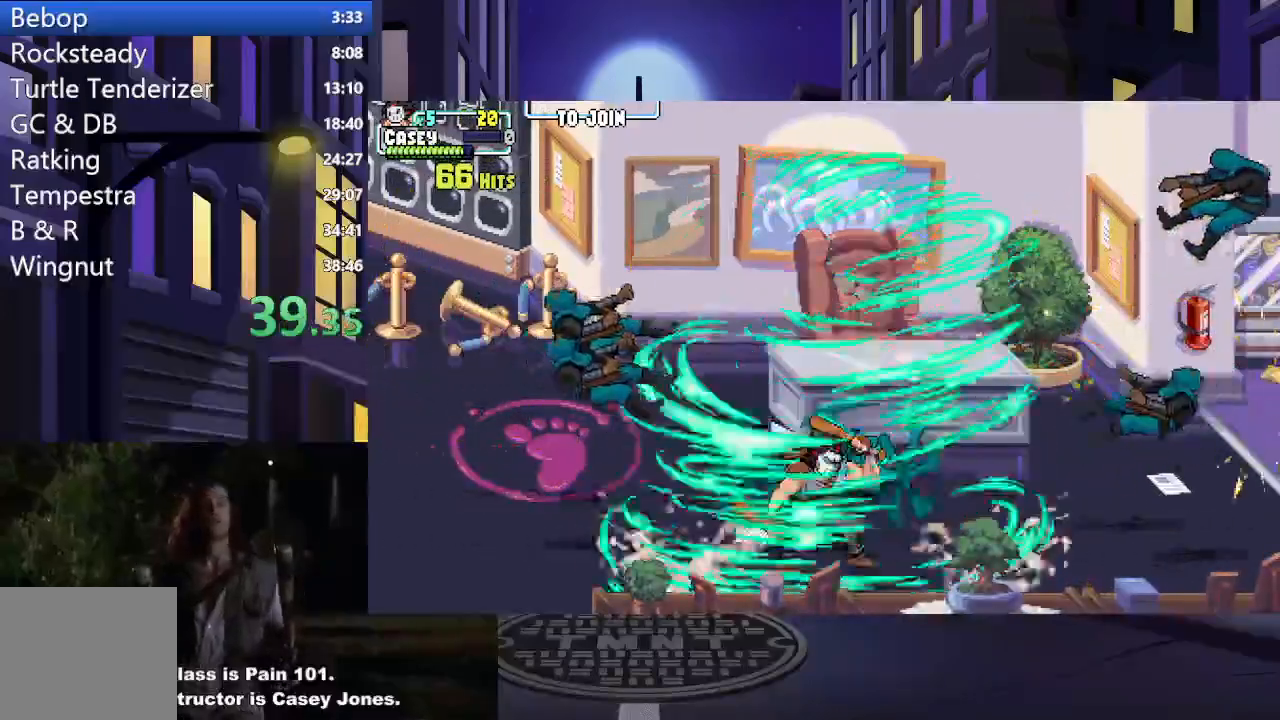
{"buttons": ["DPAD_RIGHT"], "events": [[83, "DPAD_RIGHT", "down"], [183, "DPAD_RIGHT", "up"], [233, "DPAD_RIGHT", "down"]]}
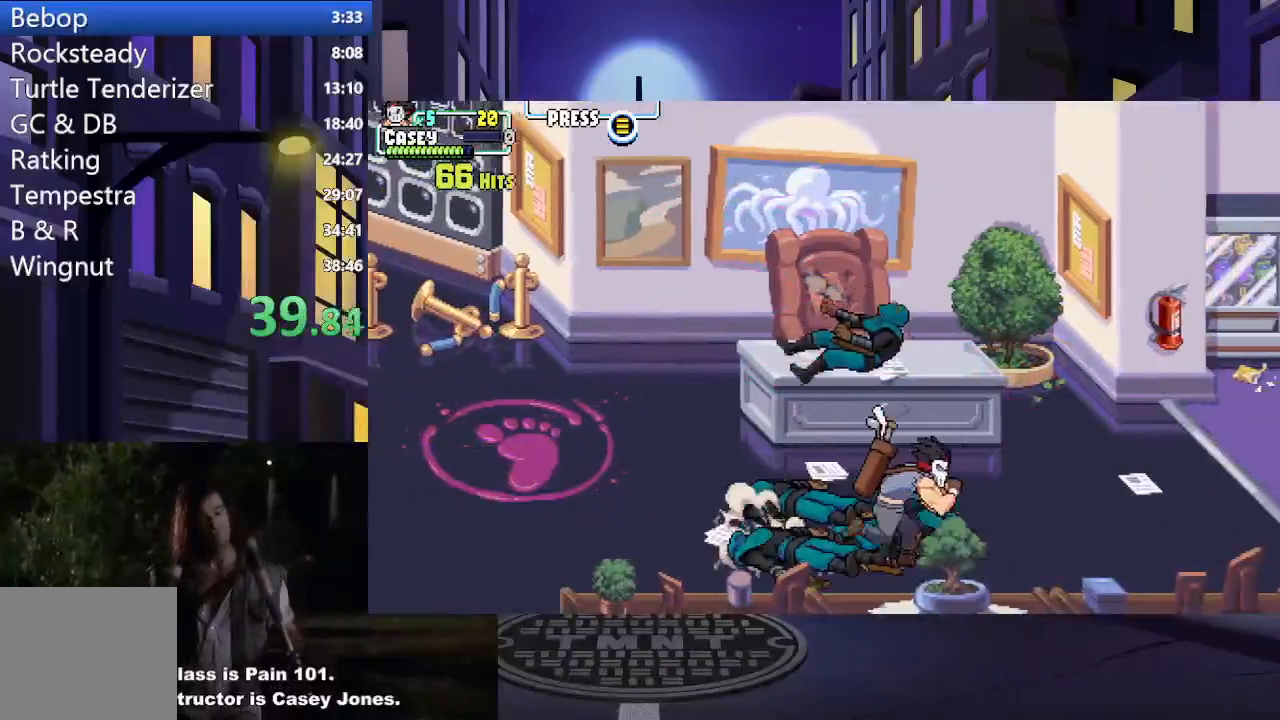
{"buttons": ["DPAD_RIGHT"], "events": []}
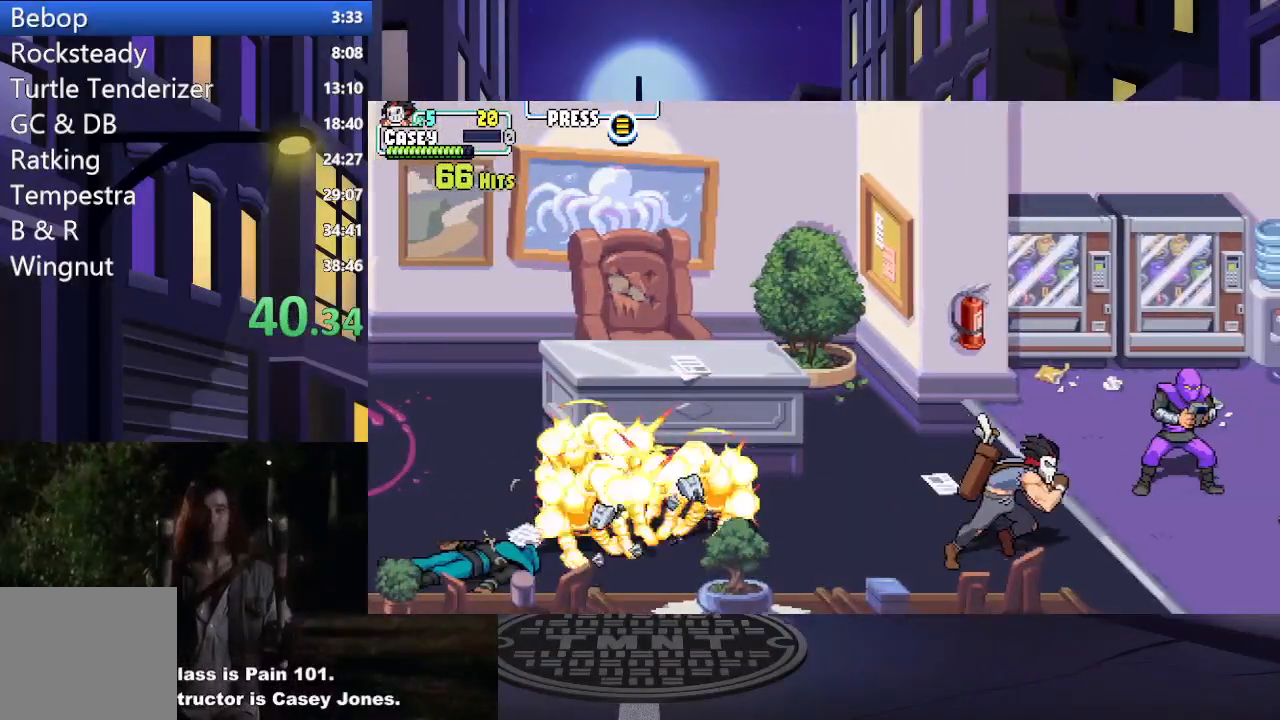
{"buttons": ["DPAD_RIGHT"], "events": []}
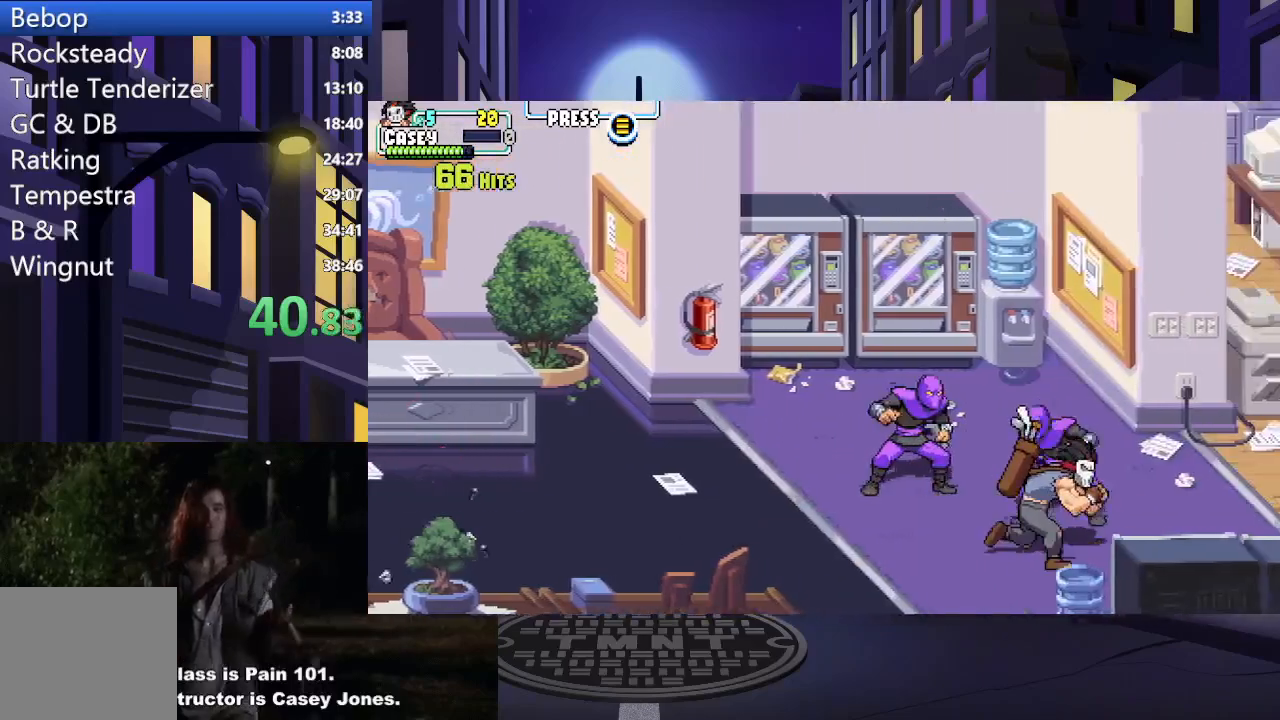
{"buttons": ["X"], "events": [[17, "DPAD_UP", "down"], [83, "DPAD_RIGHT", "up"], [167, "DPAD_LEFT", "down"], [284, "X", "down"], [334, "DPAD_UP", "up"], [400, "X", "up"], [484, "DPAD_LEFT", "up"], [484, "X", "down"]]}
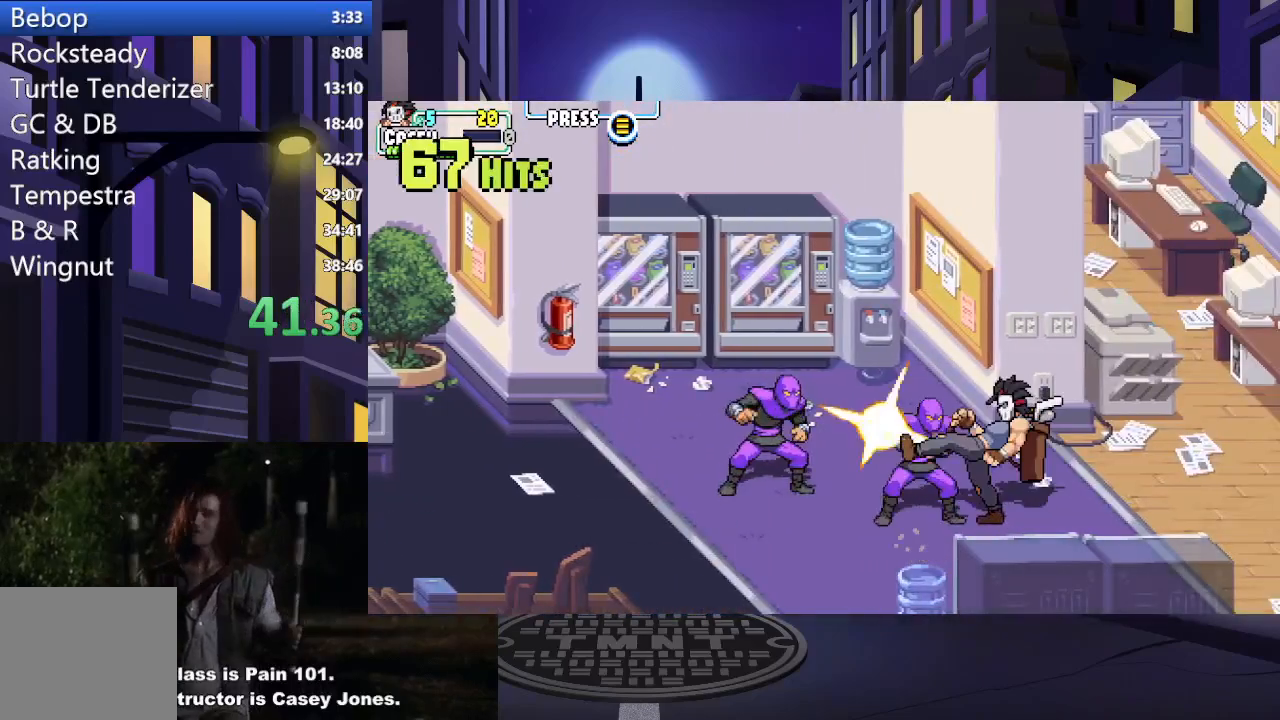
{"buttons": [], "events": [[100, "DPAD_LEFT", "down"], [100, "X", "up"], [150, "X", "down"], [216, "DPAD_LEFT", "up"], [283, "X", "up"], [350, "X", "down"], [467, "X", "up"]]}
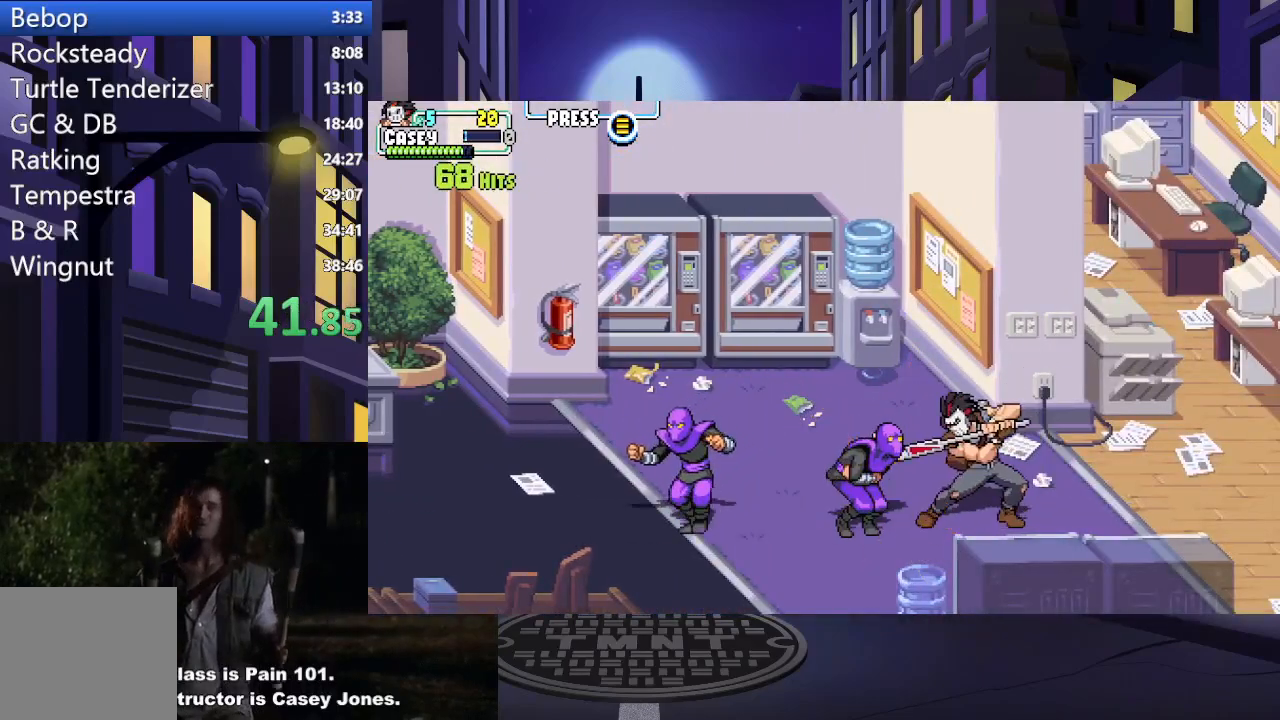
{"buttons": ["X", "DPAD_LEFT"], "events": [[33, "X", "down"], [167, "X", "up"], [234, "X", "down"], [317, "DPAD_LEFT", "down"], [350, "X", "up"], [450, "DPAD_LEFT", "up"], [484, "DPAD_LEFT", "down"], [484, "X", "down"]]}
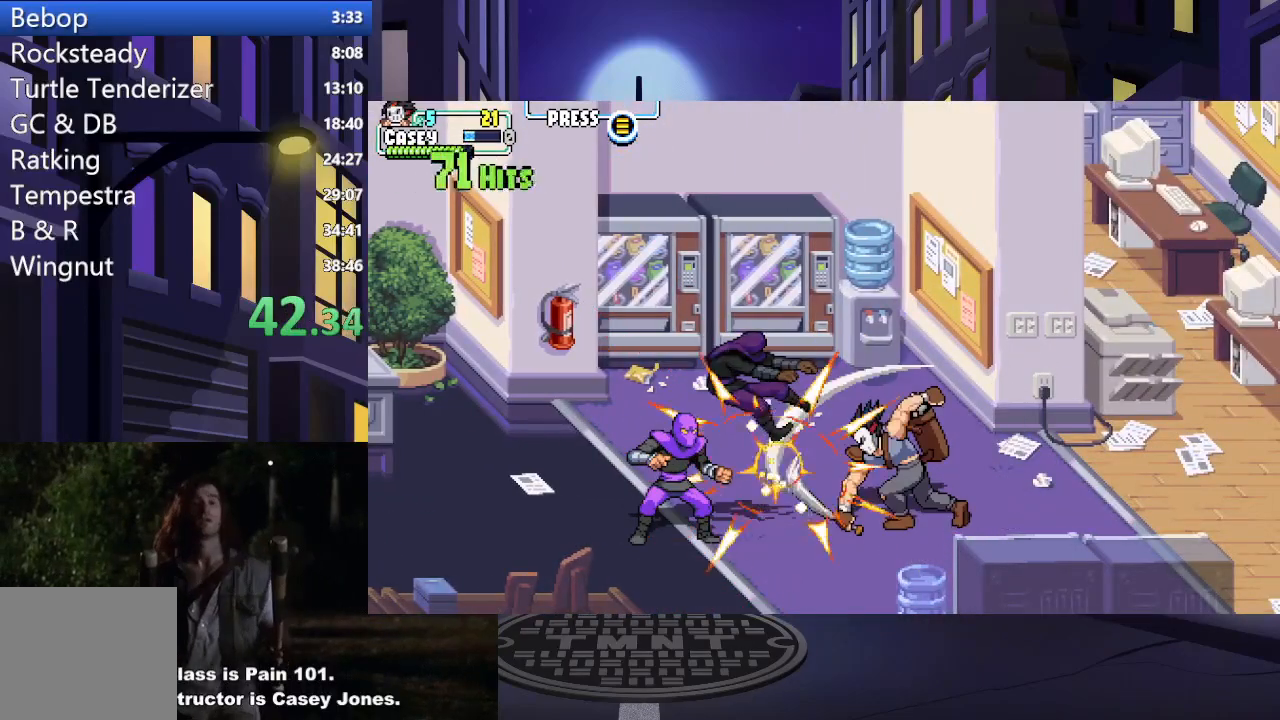
{"buttons": [], "events": [[100, "X", "up"], [133, "DPAD_LEFT", "up"], [183, "DPAD_LEFT", "down"], [183, "X", "down"], [266, "X", "up"], [350, "X", "down"], [433, "DPAD_LEFT", "up"], [467, "X", "up"]]}
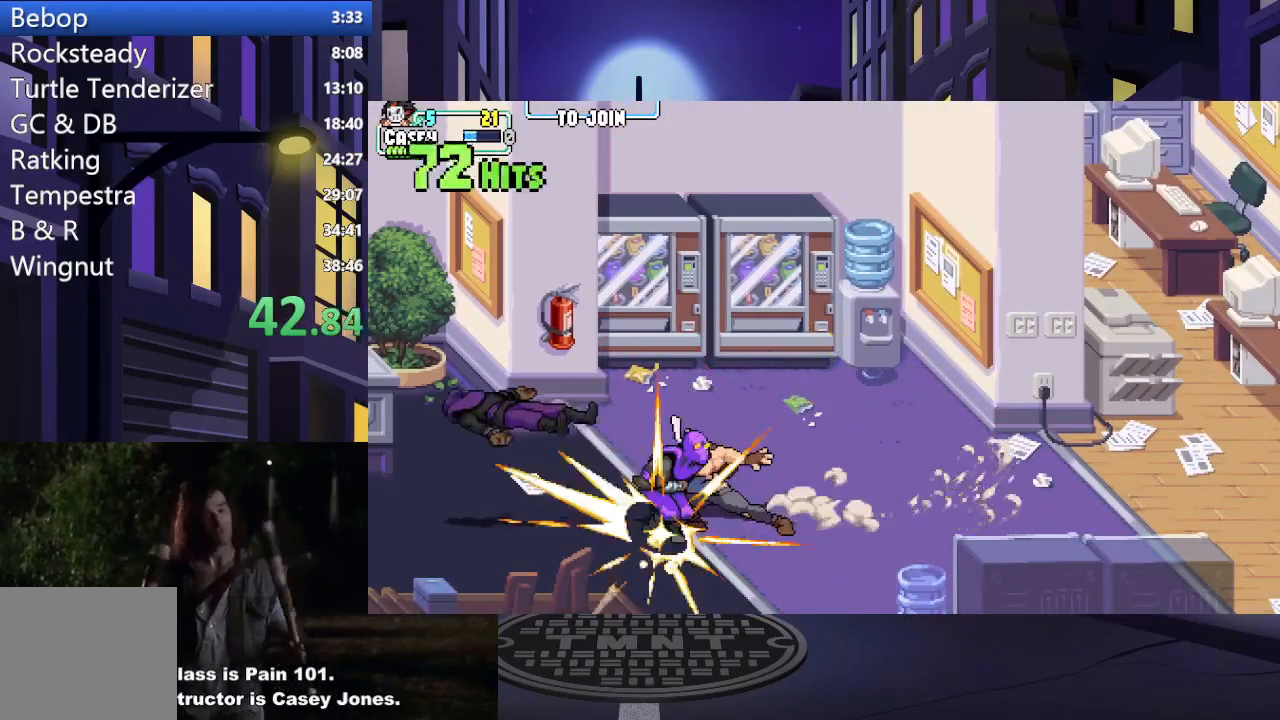
{"buttons": ["X"], "events": [[50, "X", "down"], [167, "X", "up"], [250, "X", "down"], [350, "X", "up"], [434, "X", "down"]]}